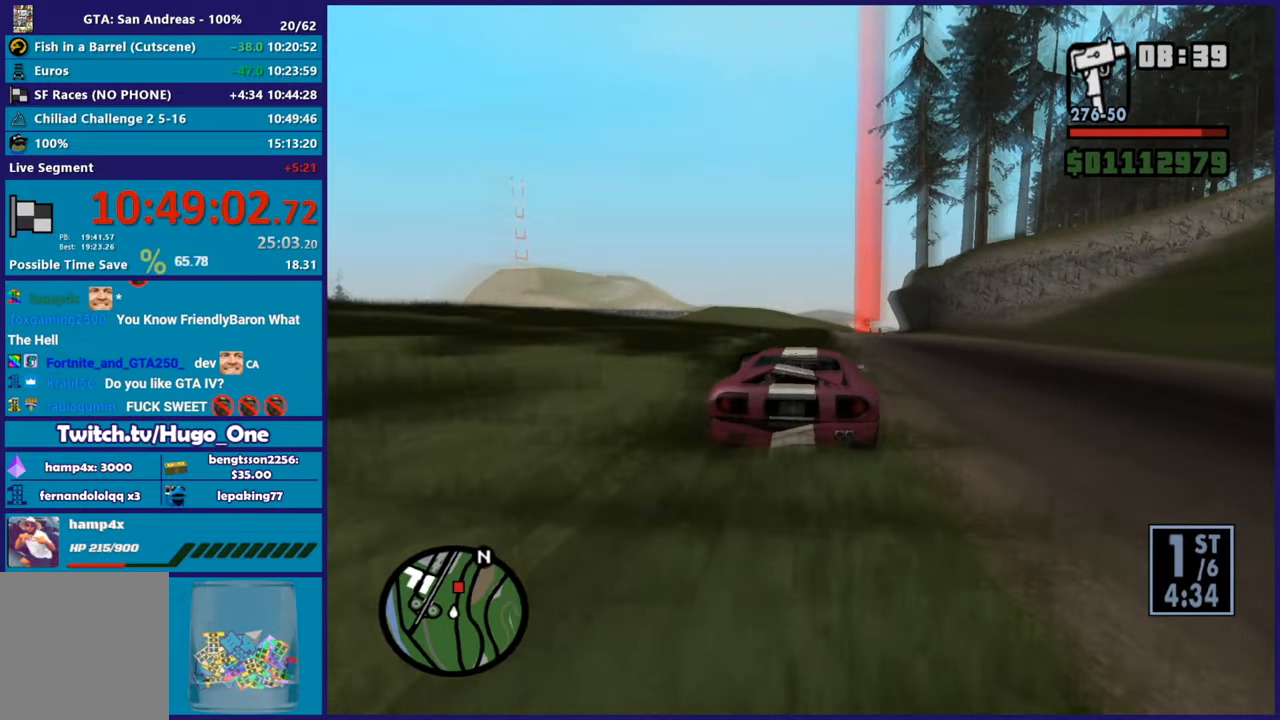
Gameplay with a controller (Xbox layout); each line is a JSON object with the inputs held at the frame after it. "events" lists button and stick changes between this image and that frame as [ms after this image, input, new state], when the widget could be followed in between.
{"buttons": ["R2"], "left_stick": "center", "right_stick": "down", "events": [[50, "right_stick", "down"], [84, "left_stick", "left"], [217, "left_stick", "center"], [267, "left_stick", "right"], [317, "right_stick", "up-right"], [401, "right_stick", "down"], [417, "left_stick", "center"]]}
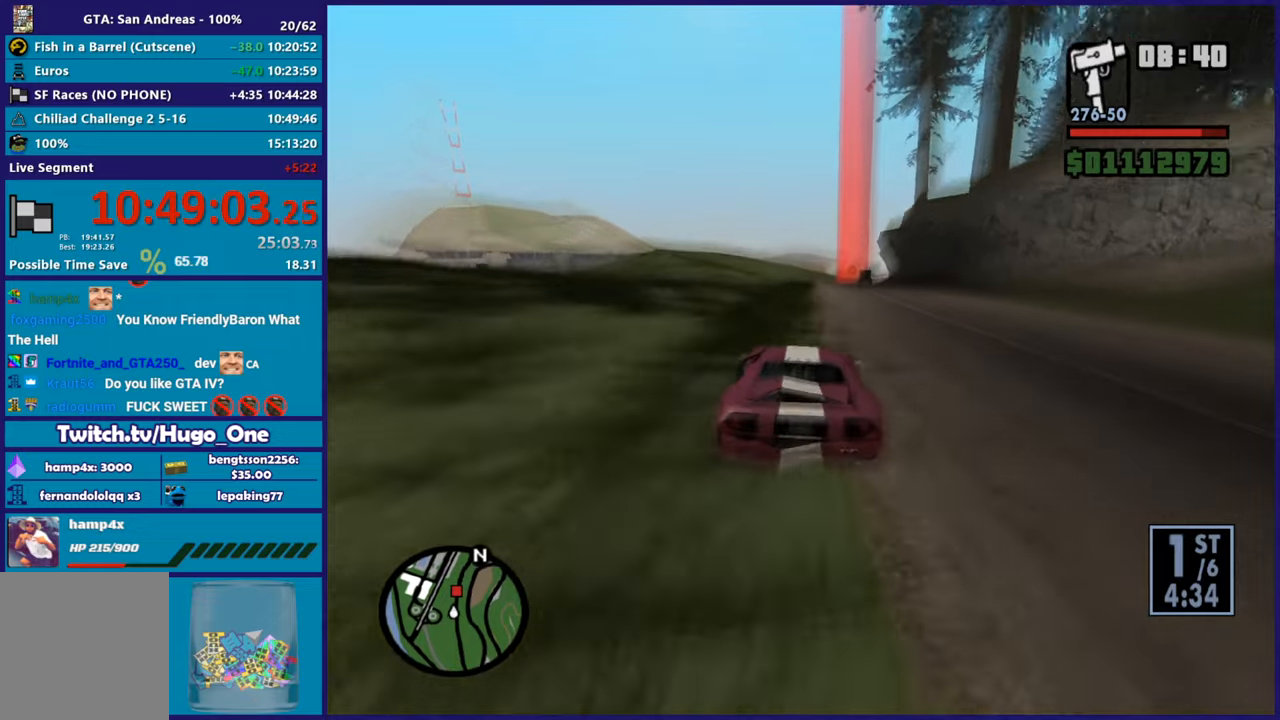
{"buttons": ["R2"], "left_stick": "center", "right_stick": "down-left", "events": [[167, "right_stick", "center"], [183, "left_stick", "right"], [334, "right_stick", "down-left"], [350, "left_stick", "center"]]}
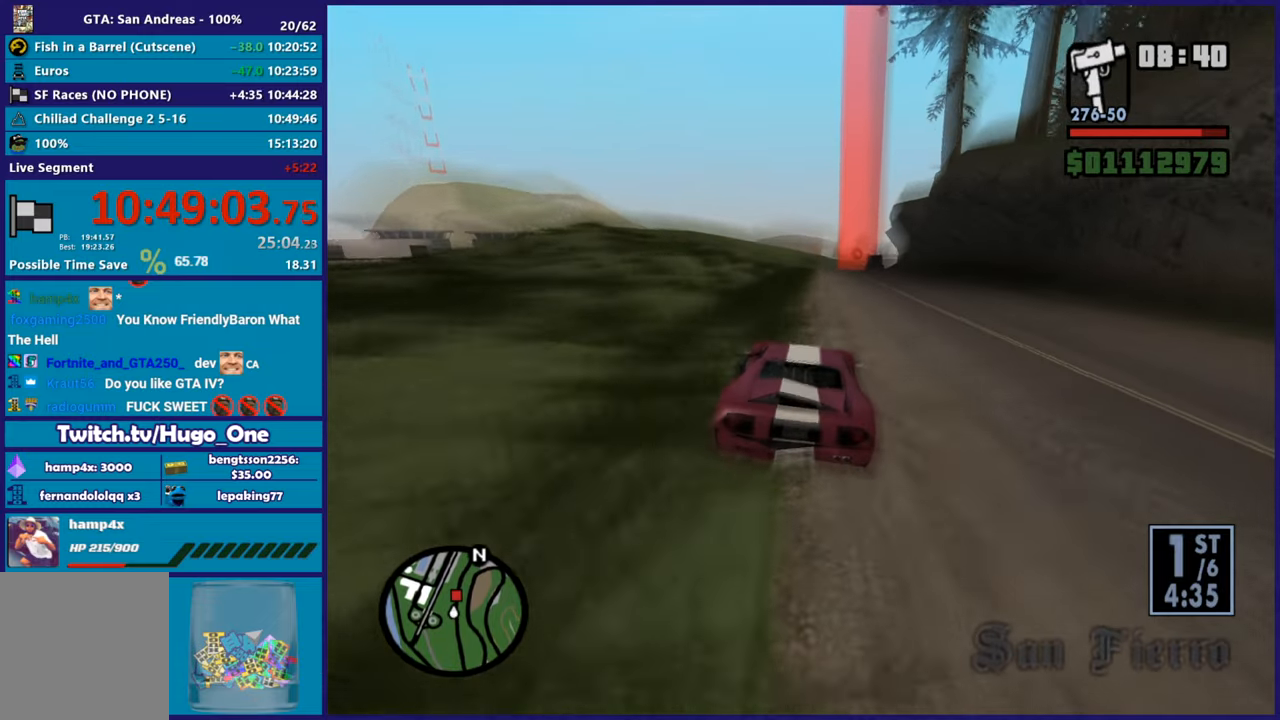
{"buttons": ["R2"], "left_stick": "center", "right_stick": "center", "events": [[50, "right_stick", "center"], [100, "left_stick", "left"], [251, "left_stick", "center"], [251, "right_stick", "down-left"], [351, "left_stick", "right"], [467, "left_stick", "center"], [467, "right_stick", "center"]]}
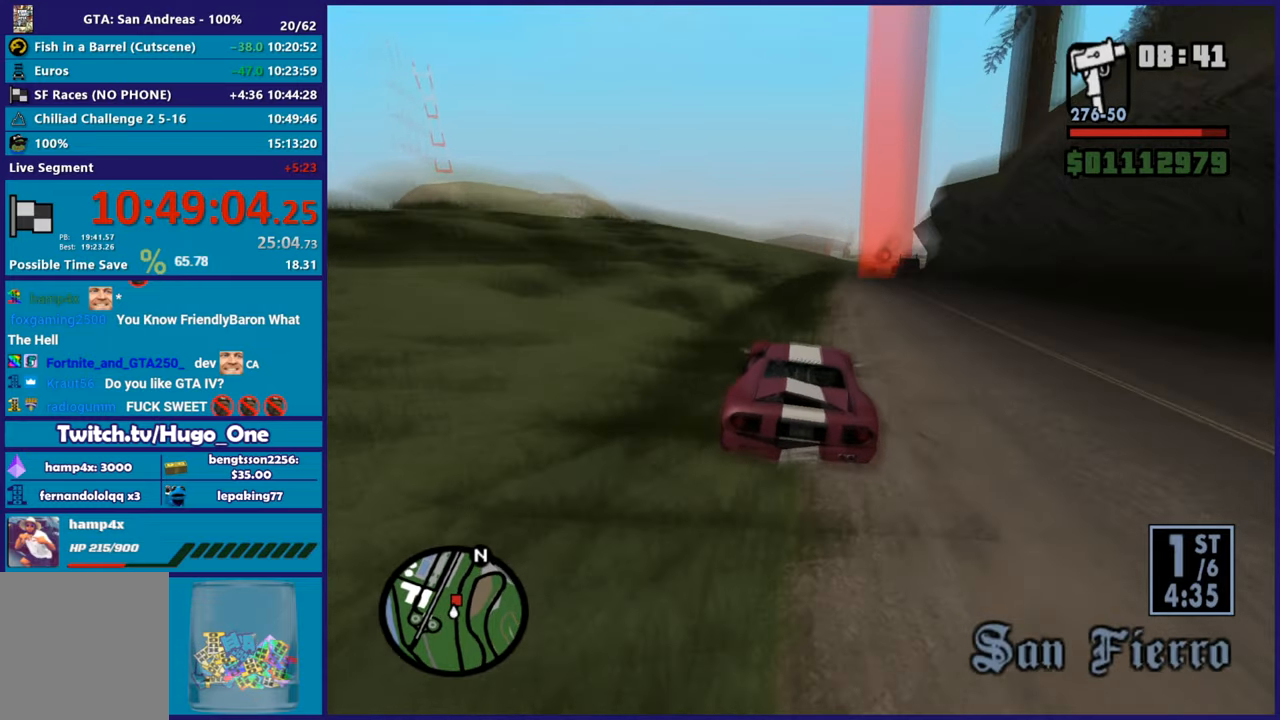
{"buttons": ["R2"], "left_stick": "center", "right_stick": "center", "events": [[83, "left_stick", "right"], [167, "right_stick", "down-left"], [384, "left_stick", "center"], [384, "right_stick", "center"]]}
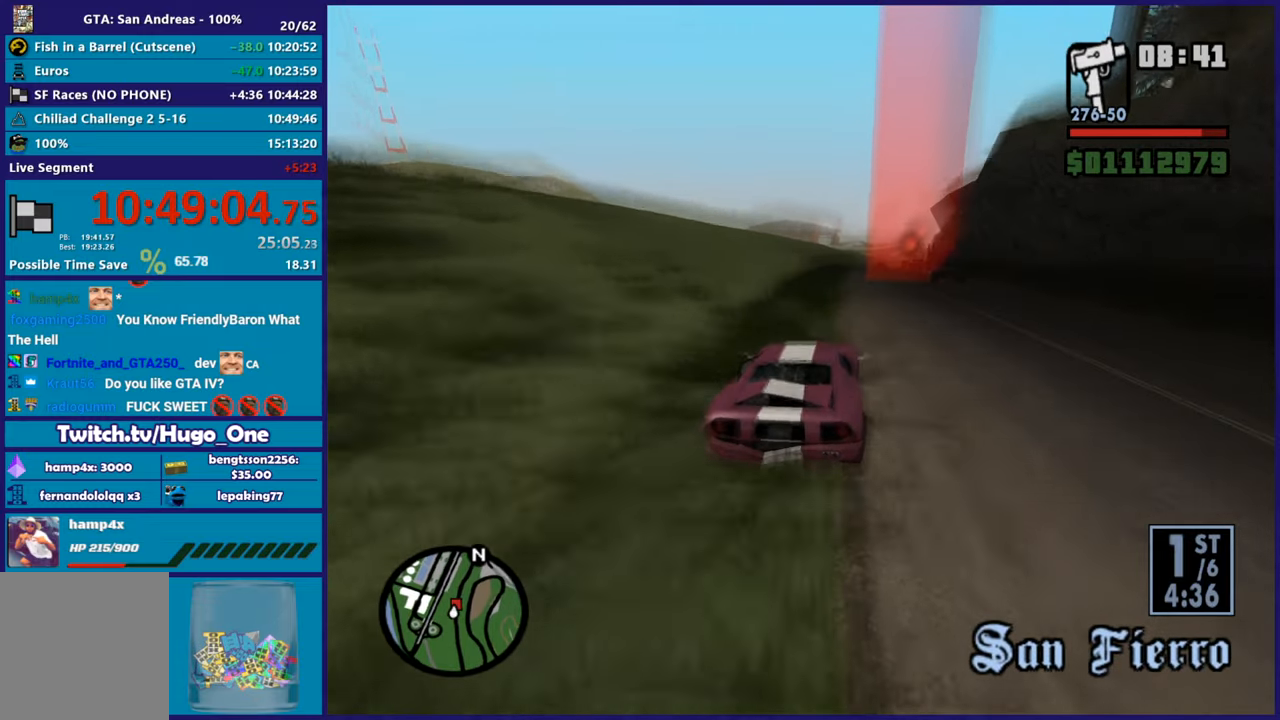
{"buttons": ["R2"], "left_stick": "center", "right_stick": "center", "events": []}
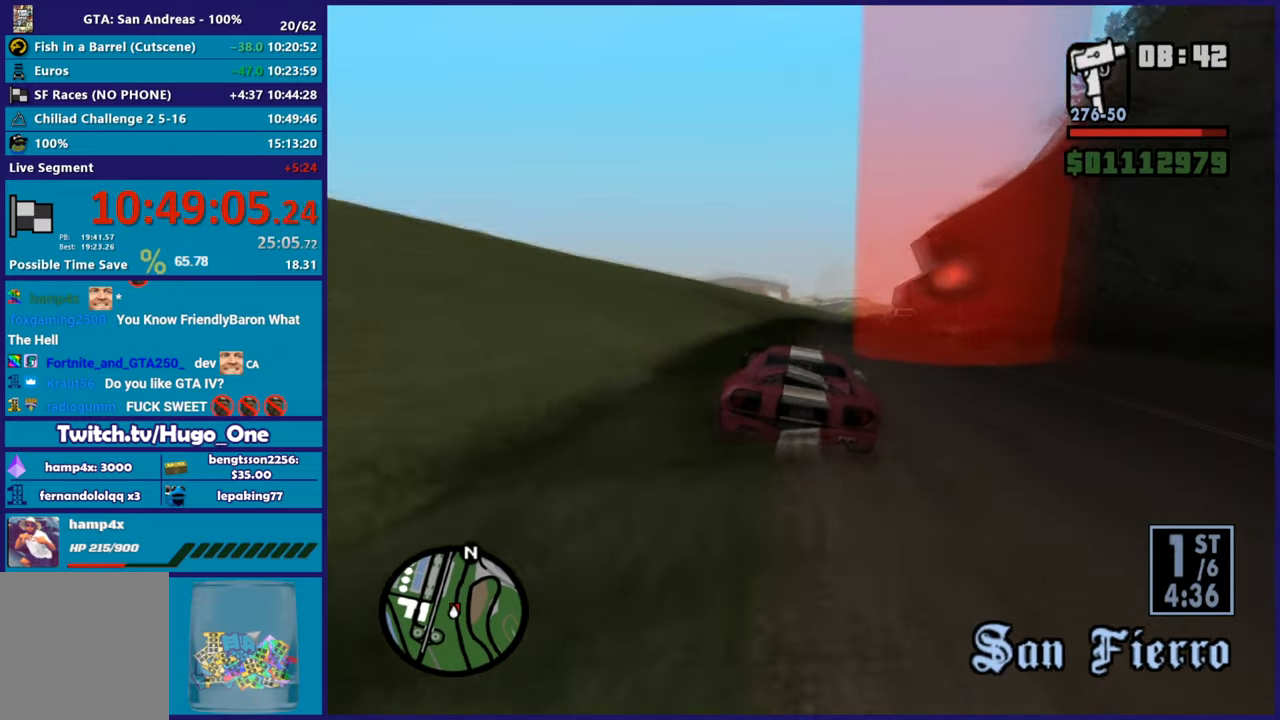
{"buttons": ["R2"], "left_stick": "center", "right_stick": "center", "events": [[233, "right_stick", "down"], [283, "left_stick", "down-right"], [484, "left_stick", "center"], [500, "right_stick", "center"]]}
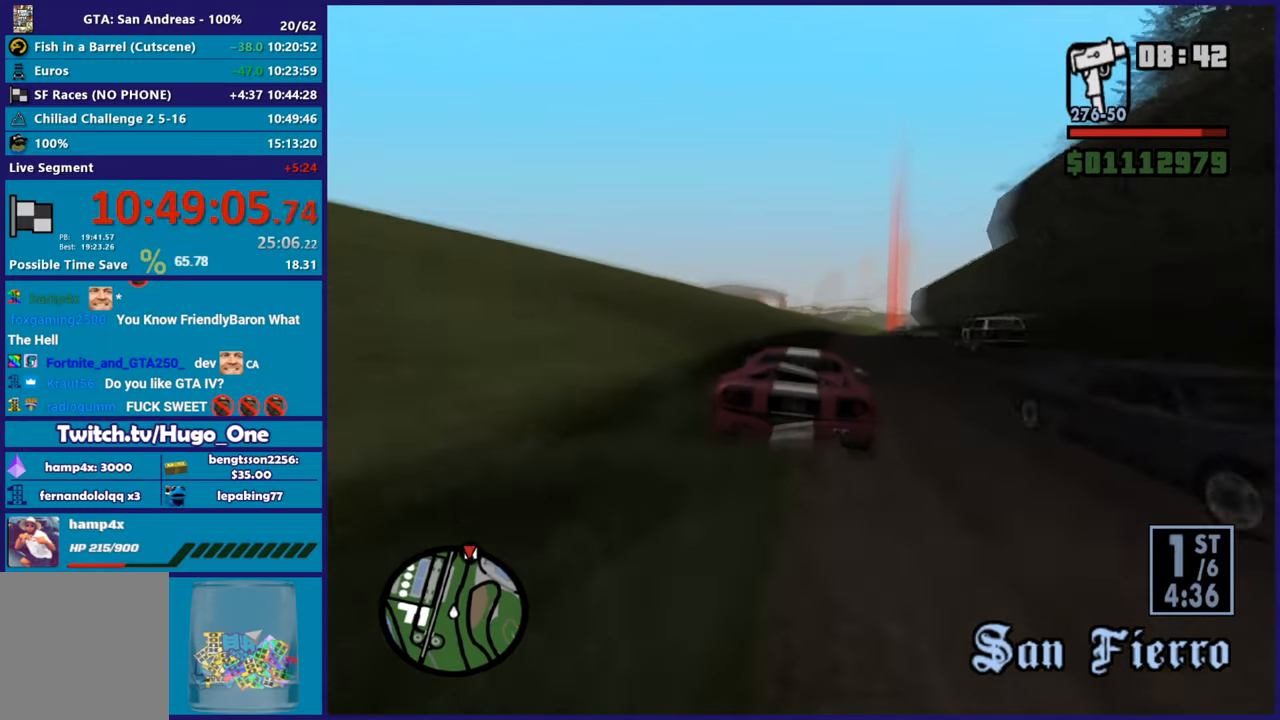
{"buttons": ["R2"], "left_stick": "center", "right_stick": "down", "events": [[201, "right_stick", "down"]]}
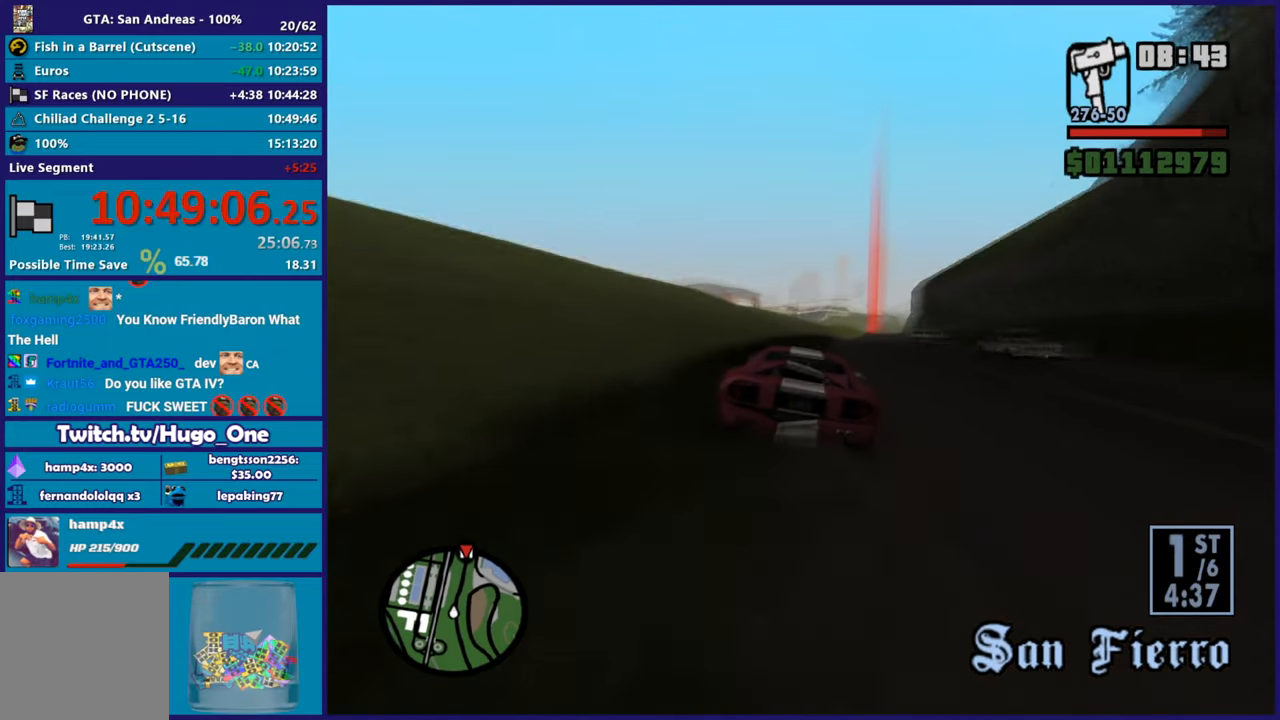
{"buttons": ["R2"], "left_stick": "down-right", "right_stick": "center", "events": [[50, "left_stick", "down-right"], [67, "right_stick", "center"], [217, "left_stick", "center"], [350, "left_stick", "down-right"]]}
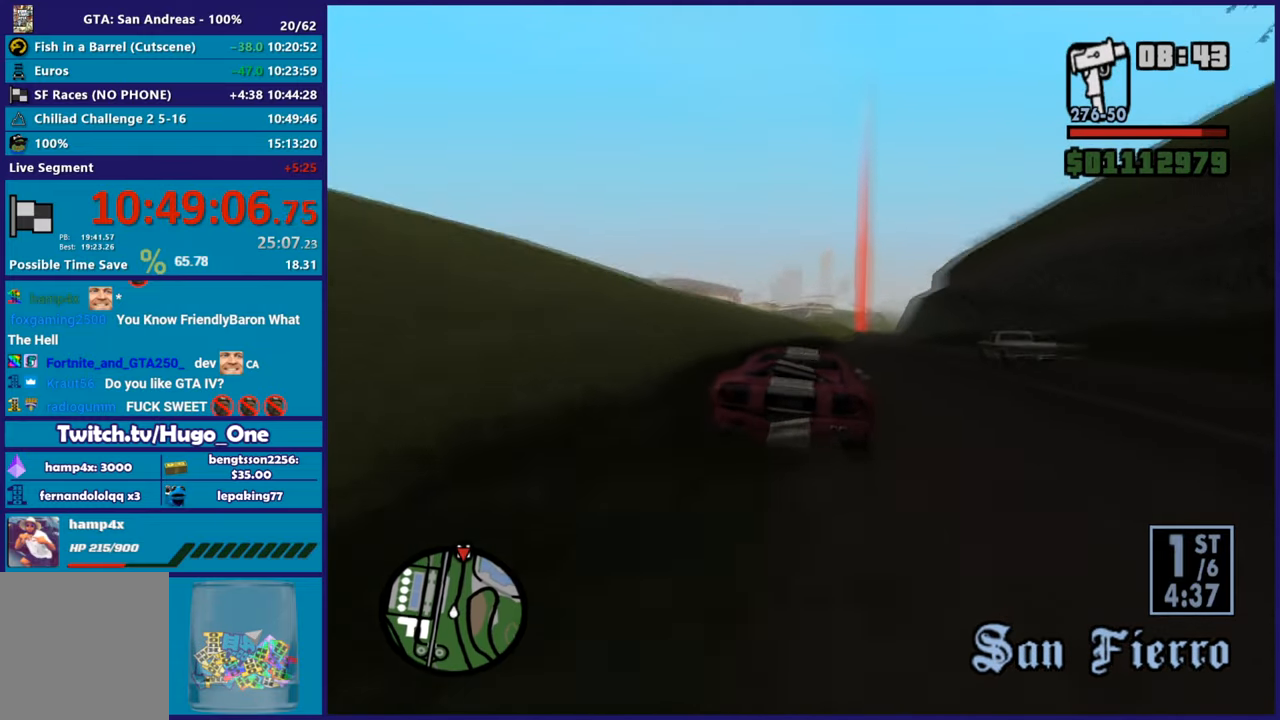
{"buttons": ["R2"], "left_stick": "center", "right_stick": "center", "events": [[50, "left_stick", "center"], [84, "right_stick", "down"], [451, "right_stick", "center"]]}
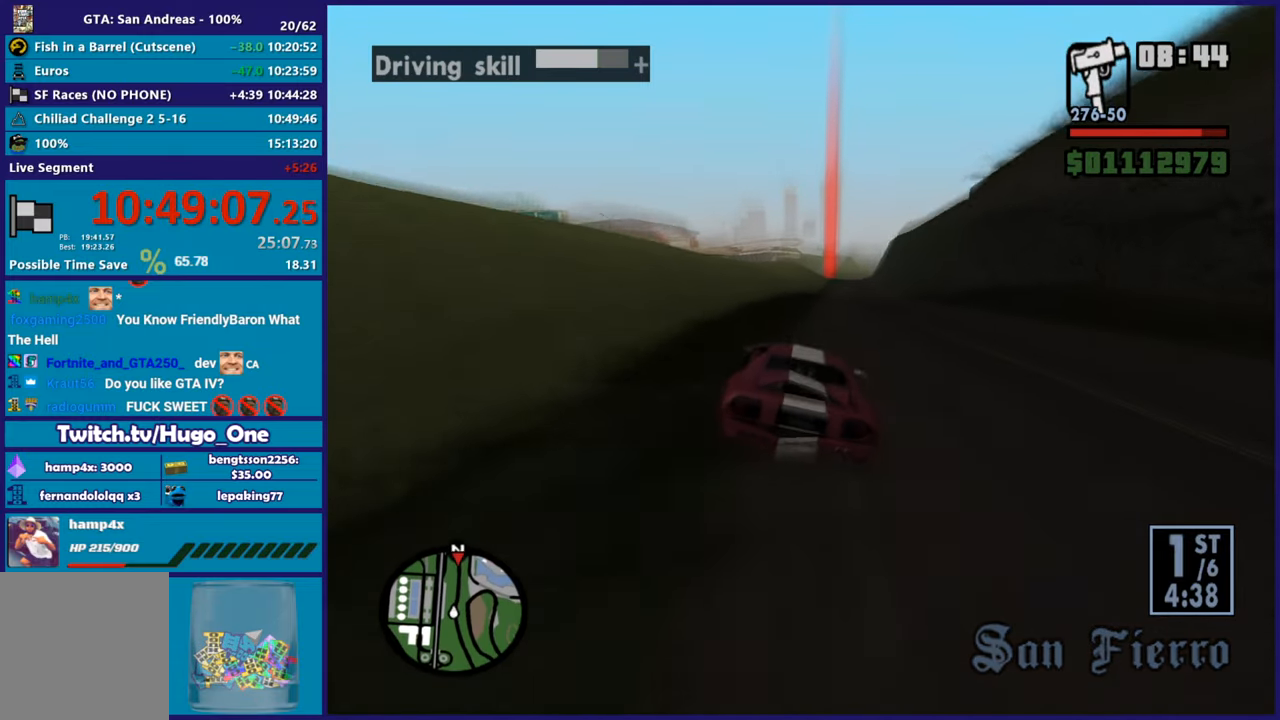
{"buttons": ["R2"], "left_stick": "center", "right_stick": "down-left", "events": [[67, "right_stick", "down"], [217, "left_stick", "down-right"], [350, "right_stick", "center"], [434, "left_stick", "center"], [500, "right_stick", "down-left"]]}
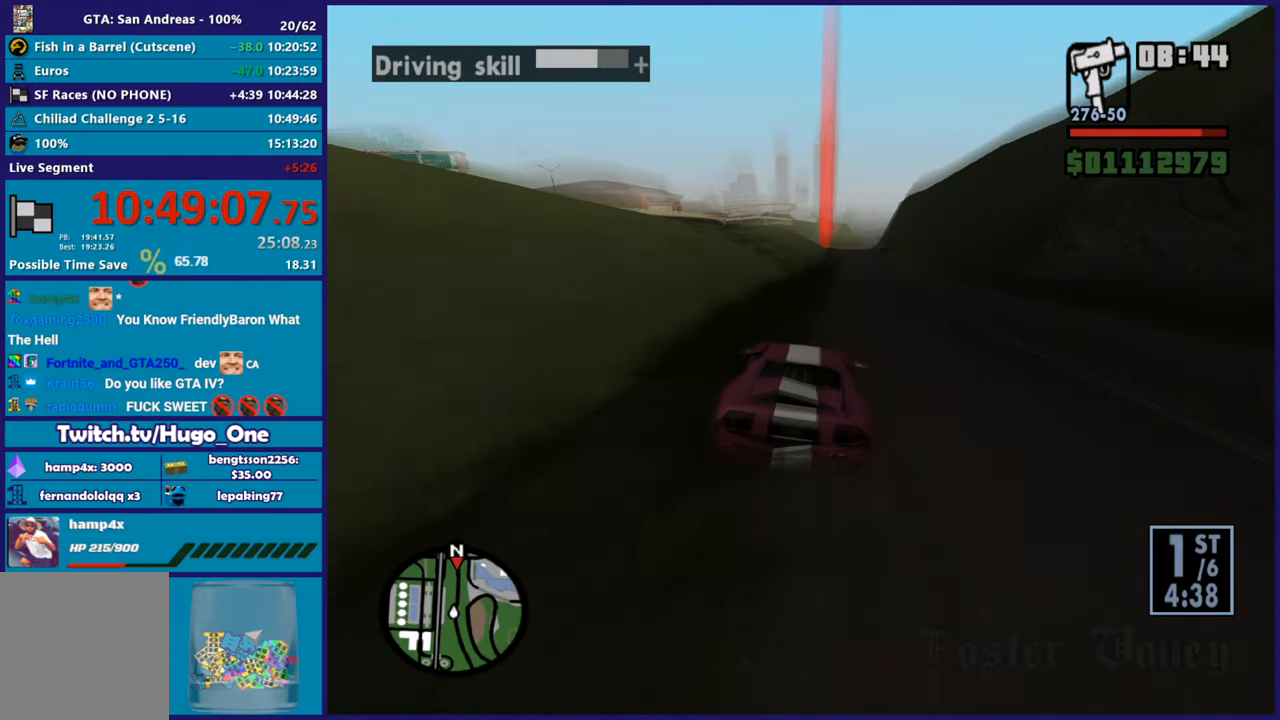
{"buttons": ["R2"], "left_stick": "down-right", "right_stick": "down-left", "events": [[50, "left_stick", "down-right"], [267, "left_stick", "center"], [417, "left_stick", "down-right"]]}
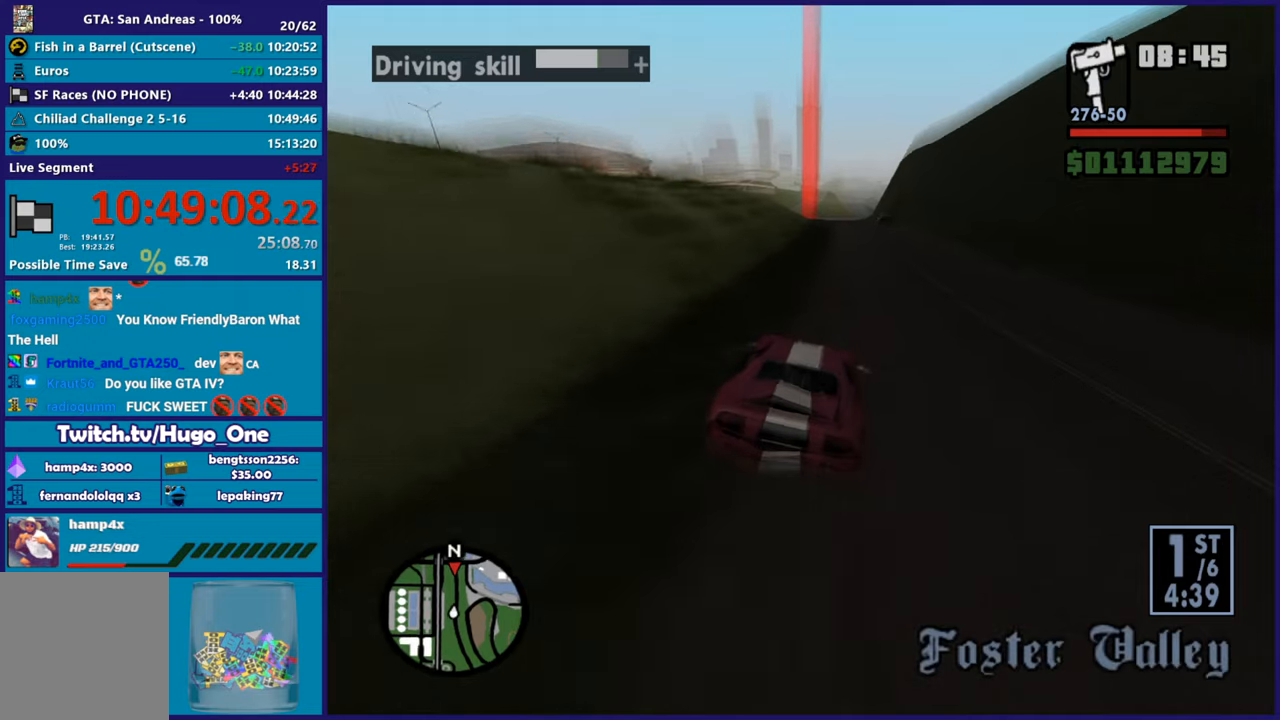
{"buttons": ["R2"], "left_stick": "left", "right_stick": "down-left", "events": [[67, "left_stick", "center"], [200, "left_stick", "up-left"], [334, "left_stick", "center"], [467, "left_stick", "left"]]}
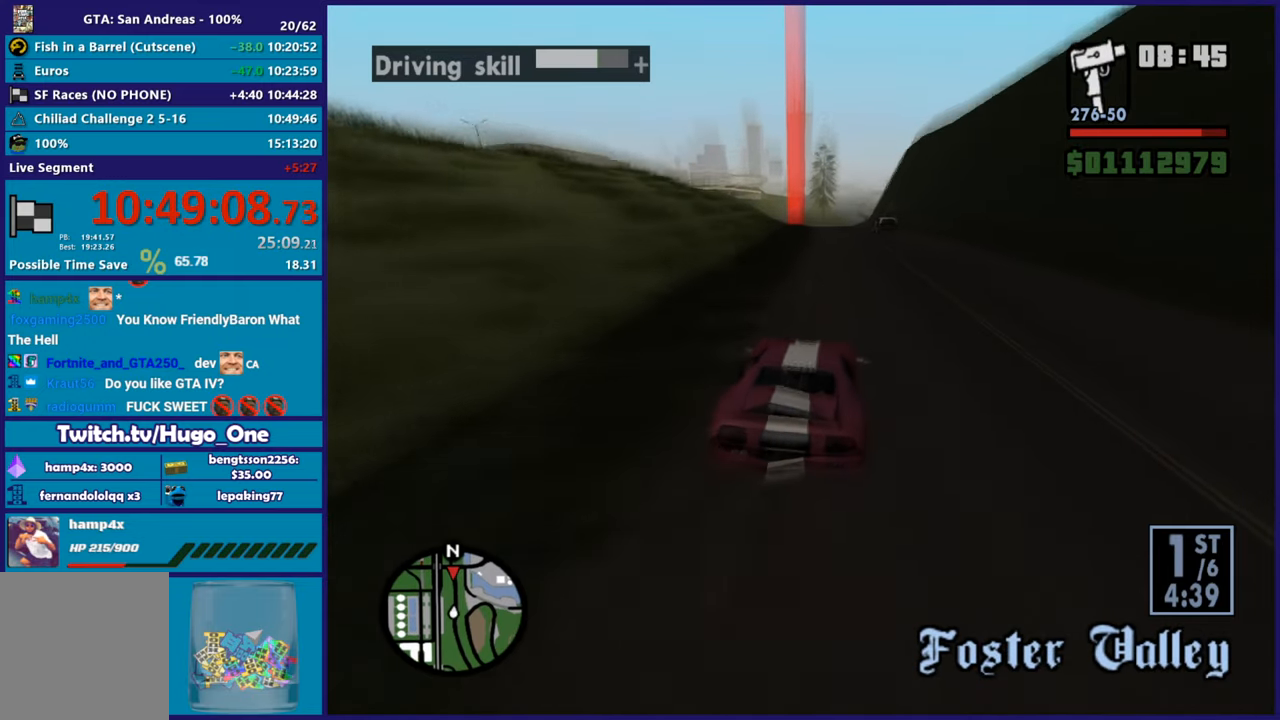
{"buttons": ["R2"], "left_stick": "center", "right_stick": "down-left", "events": [[117, "left_stick", "center"], [284, "R2", "up"], [484, "R2", "down"]]}
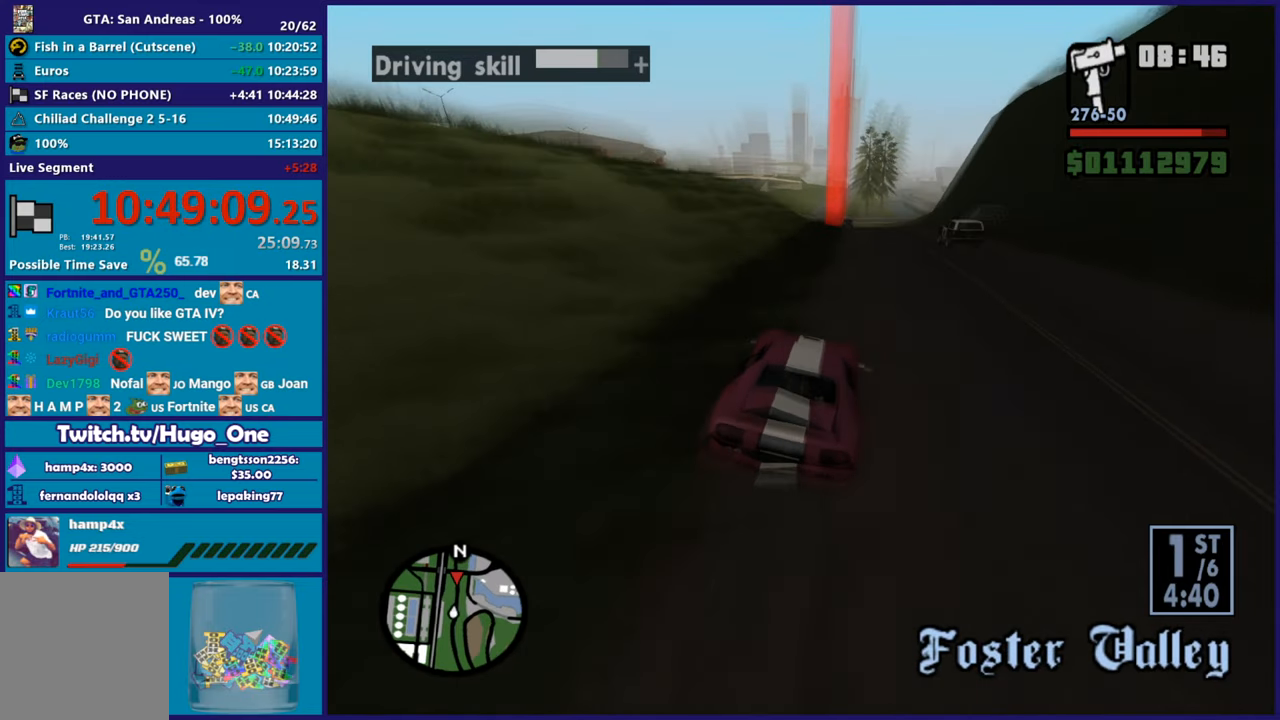
{"buttons": ["R2"], "left_stick": "center", "right_stick": "down-left", "events": []}
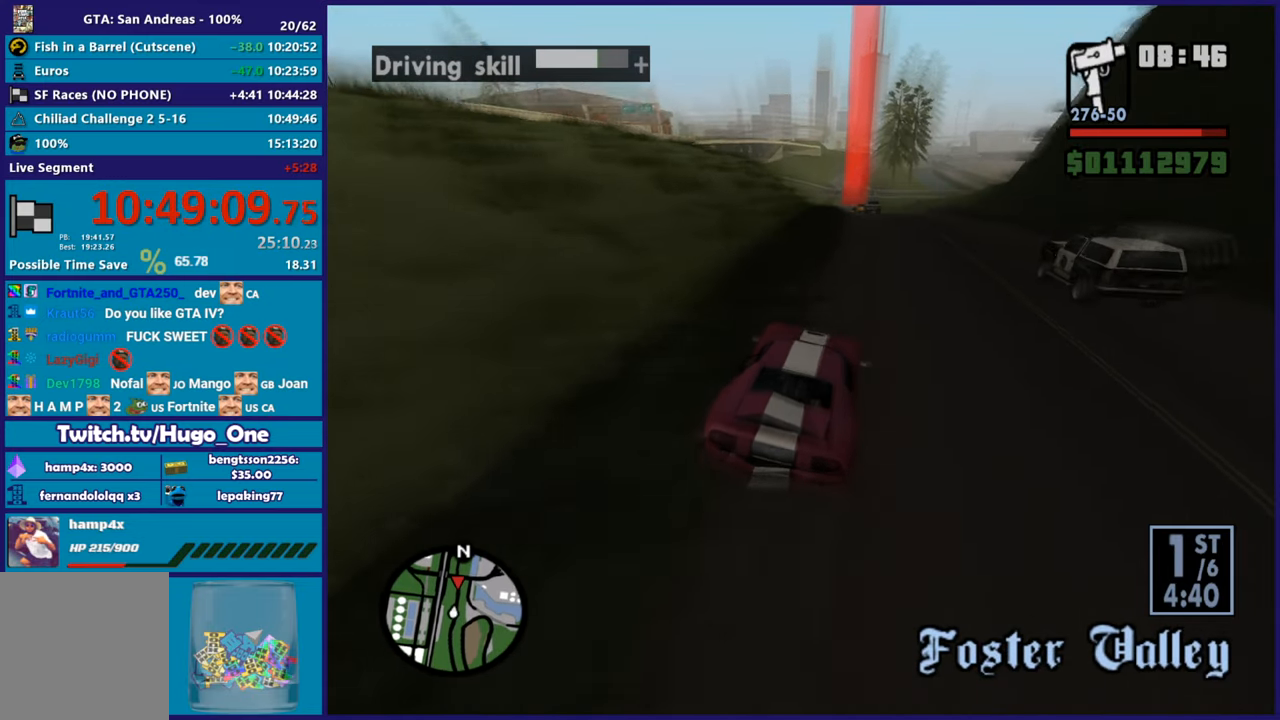
{"buttons": ["R2"], "left_stick": "left", "right_stick": "down-left", "events": [[117, "left_stick", "left"], [301, "left_stick", "center"], [334, "R2", "up"], [417, "R2", "down"], [467, "left_stick", "left"]]}
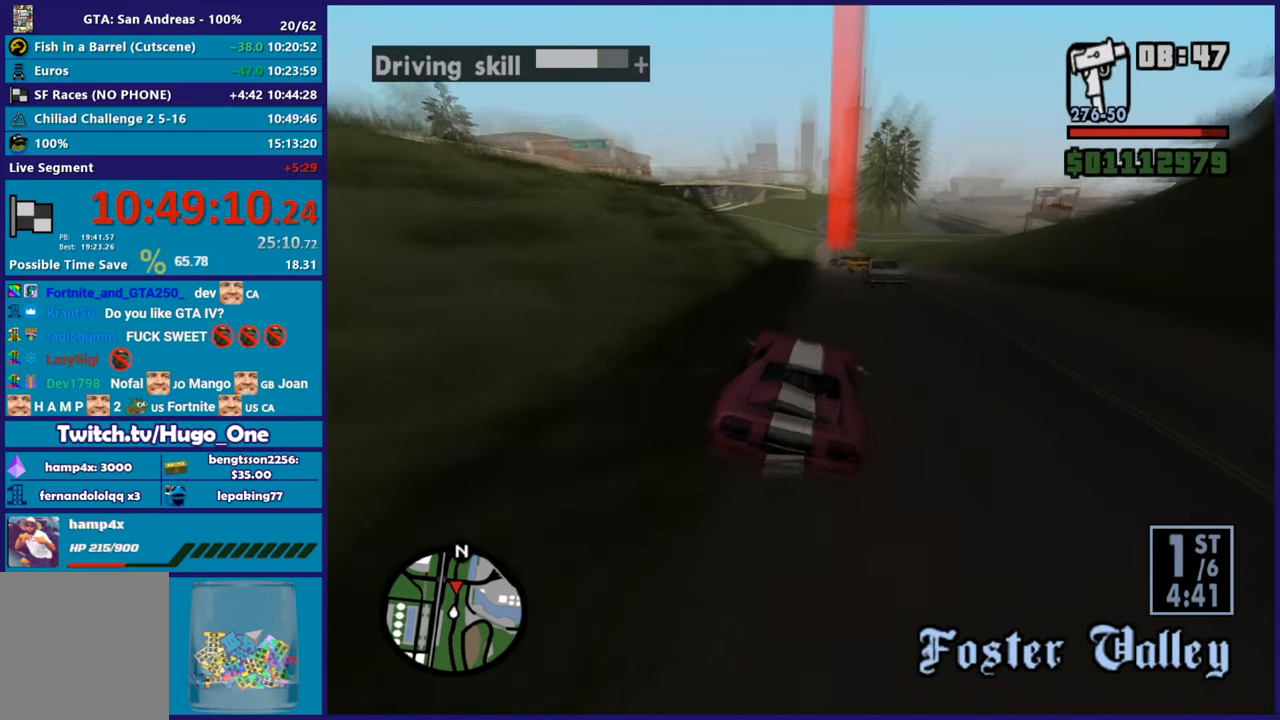
{"buttons": ["R2"], "left_stick": "center", "right_stick": "down-left", "events": [[117, "left_stick", "center"]]}
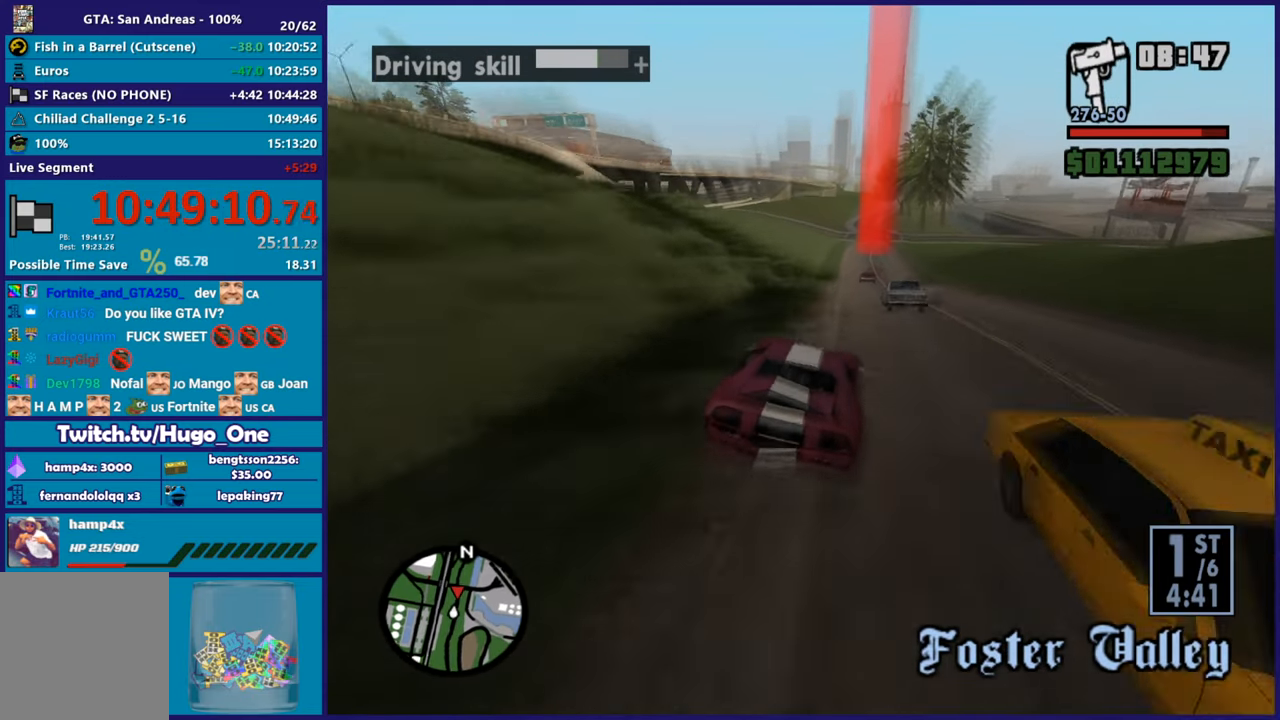
{"buttons": ["R2"], "left_stick": "down-right", "right_stick": "down-left", "events": [[67, "left_stick", "right"], [184, "left_stick", "center"], [267, "left_stick", "left"], [284, "right_stick", "center"], [434, "left_stick", "center"], [451, "right_stick", "down-left"], [501, "left_stick", "down-right"]]}
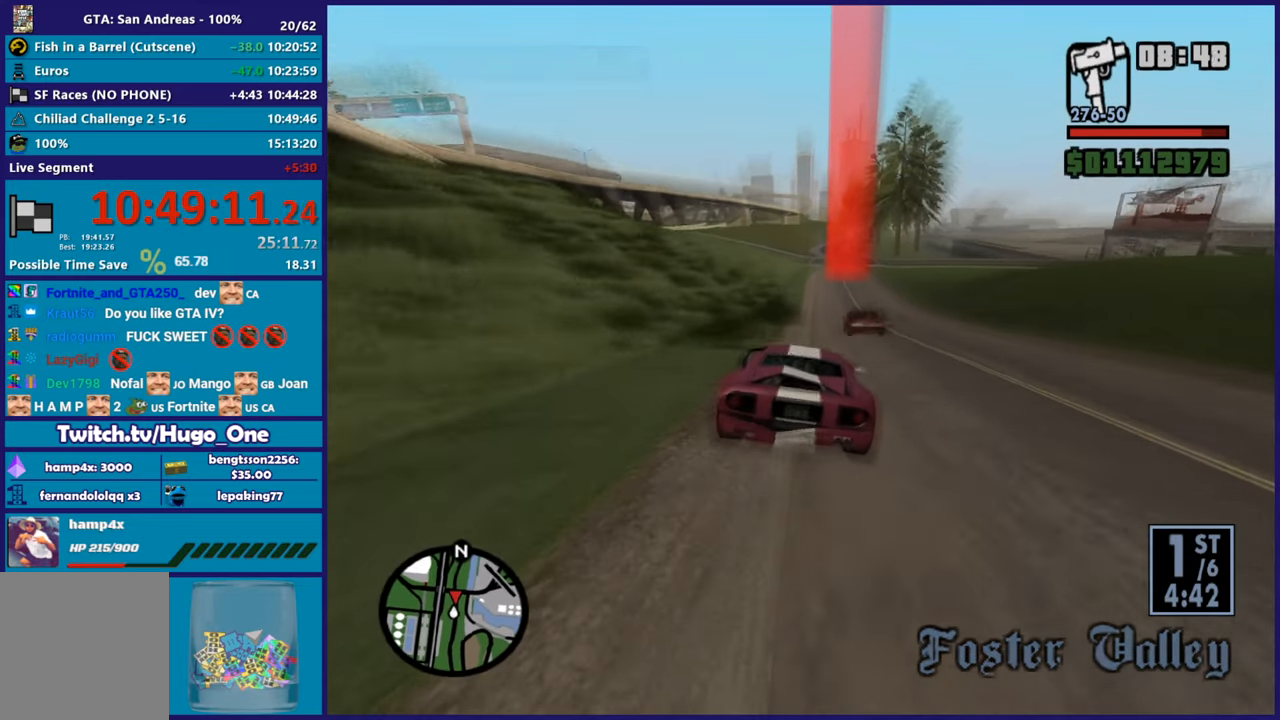
{"buttons": ["R2"], "left_stick": "down-right", "right_stick": "down-left", "events": [[167, "left_stick", "left"], [267, "left_stick", "down-right"]]}
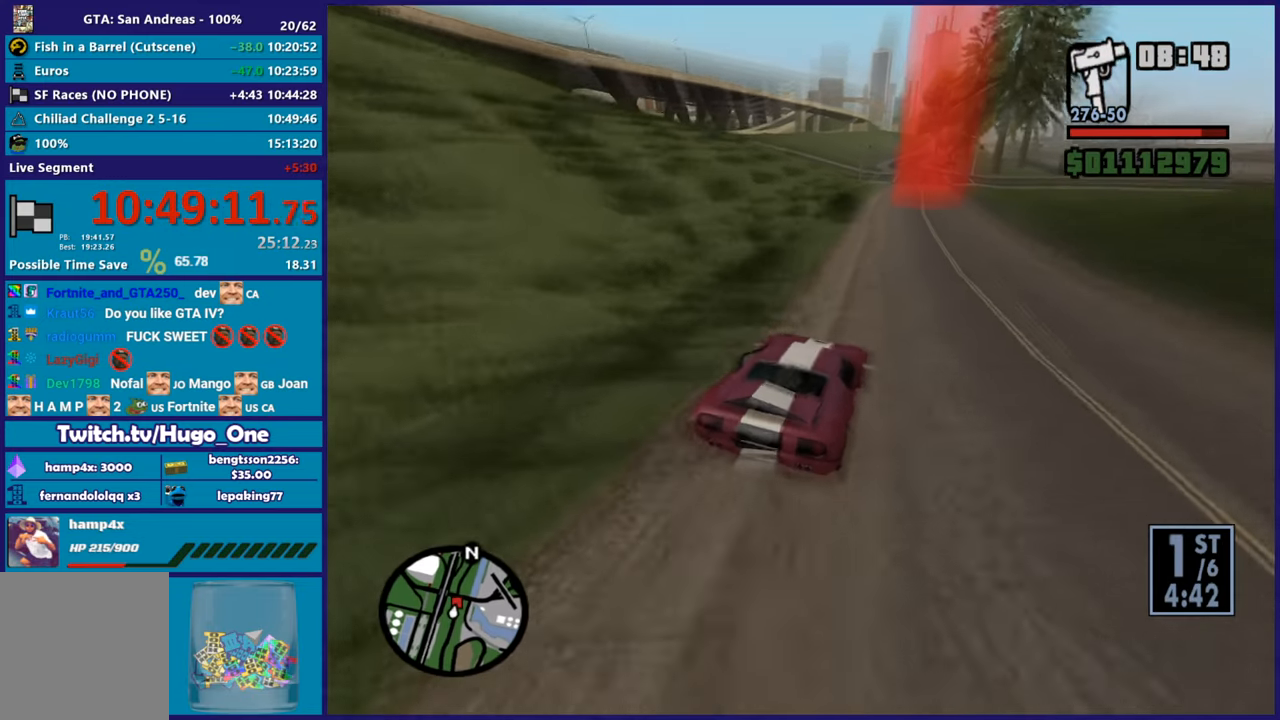
{"buttons": [], "left_stick": "center", "right_stick": "down-left", "events": [[17, "left_stick", "center"], [284, "left_stick", "up-left"], [434, "R2", "up"], [451, "left_stick", "center"]]}
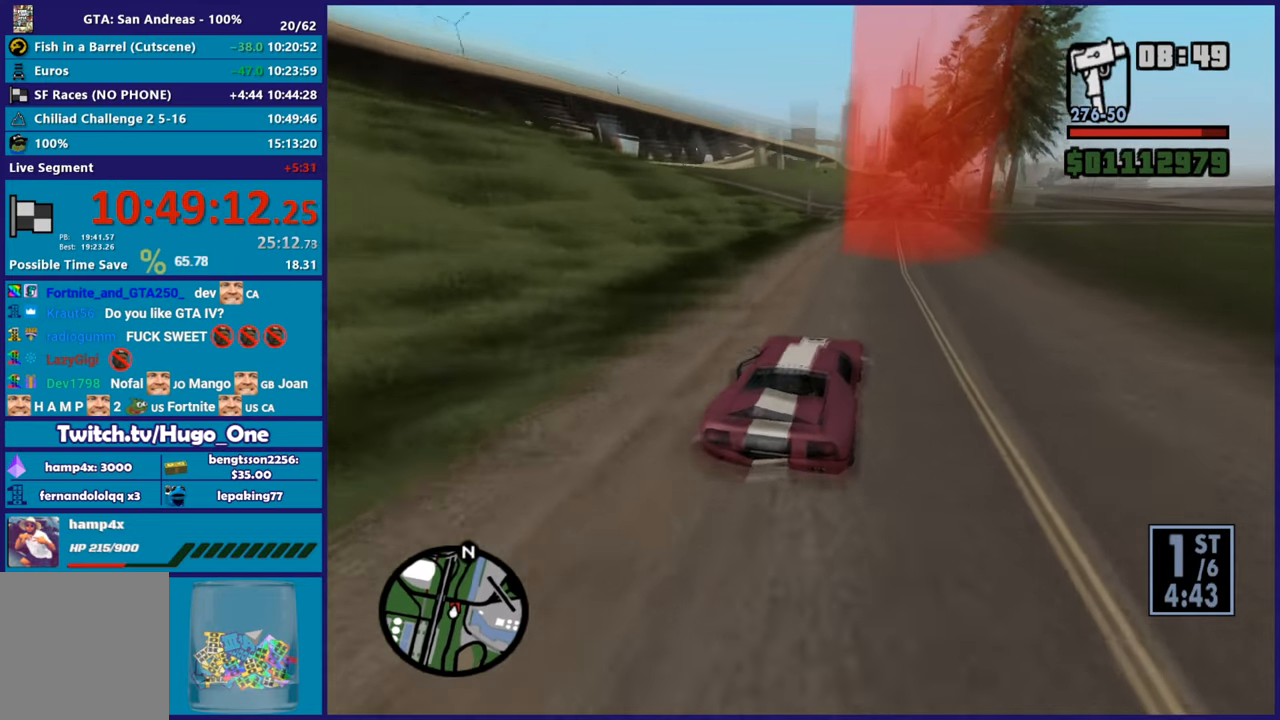
{"buttons": ["R2"], "left_stick": "left", "right_stick": "down-left", "events": [[17, "left_stick", "down-right"], [133, "R2", "down"], [133, "left_stick", "center"], [250, "left_stick", "left"]]}
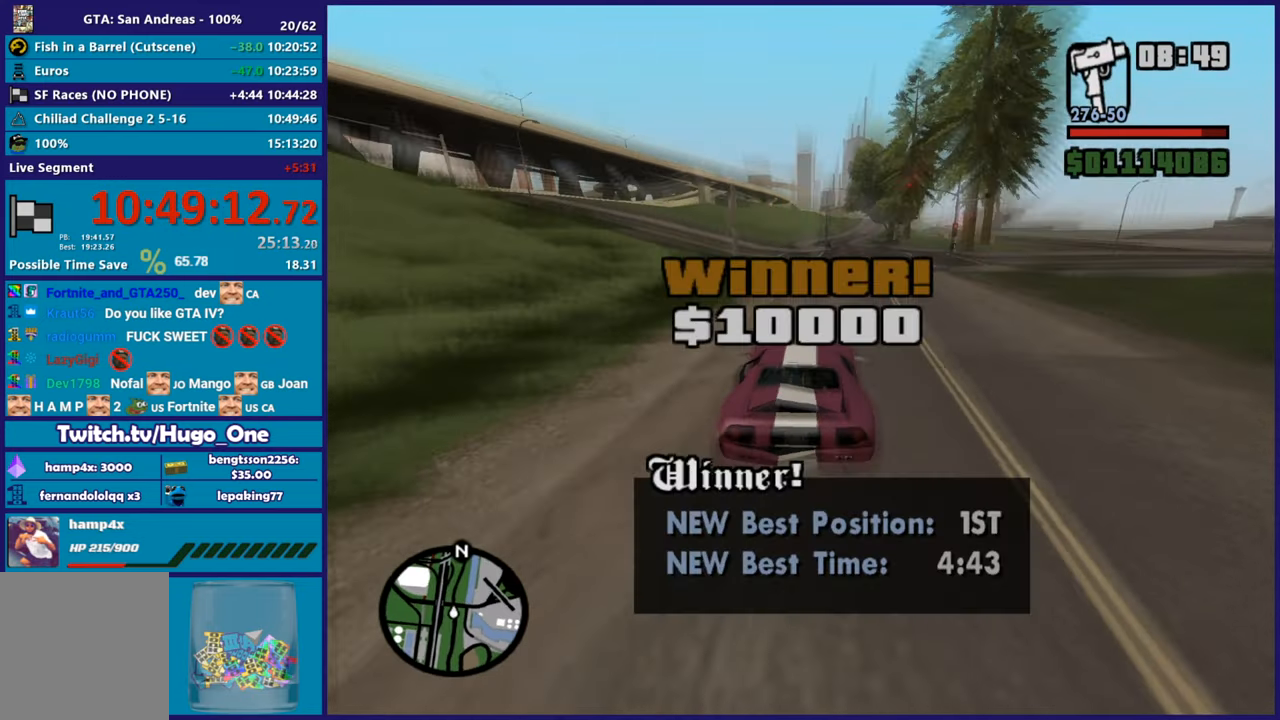
{"buttons": ["R2"], "left_stick": "left", "right_stick": "down", "events": [[66, "left_stick", "center"], [166, "left_stick", "left"], [200, "right_stick", "center"], [350, "left_stick", "down"], [450, "left_stick", "left"], [483, "right_stick", "down"]]}
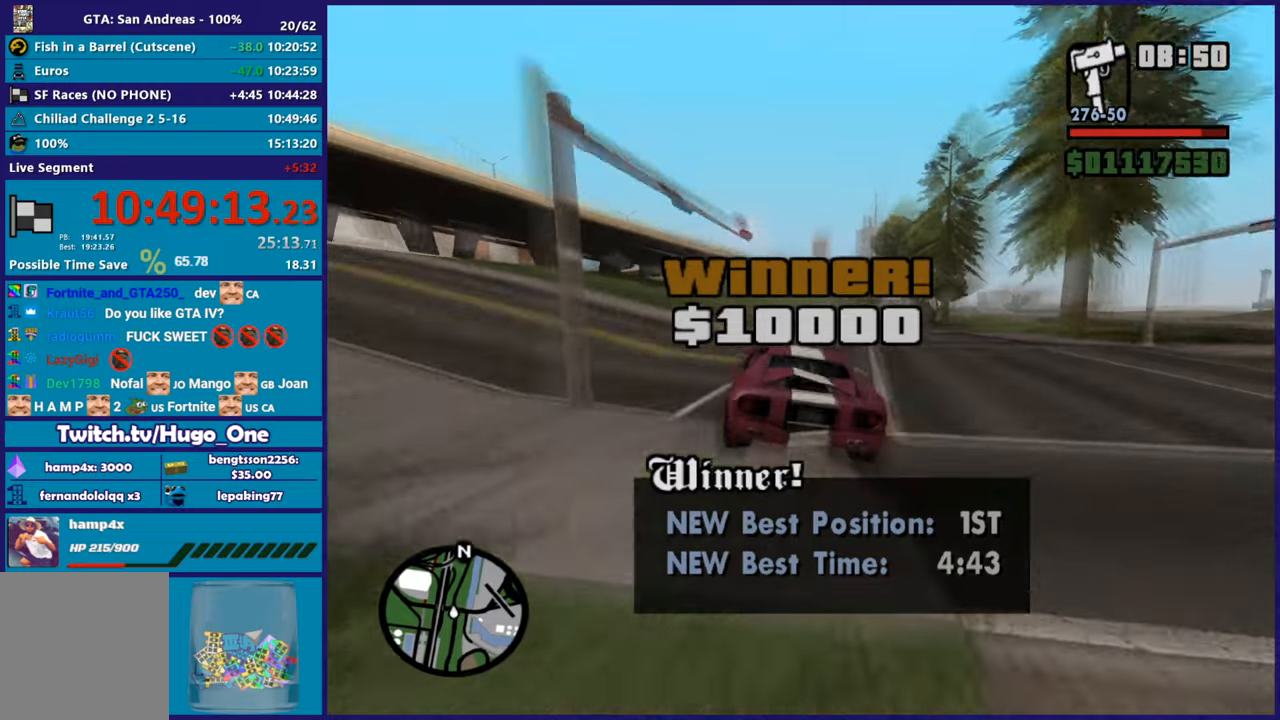
{"buttons": ["R2"], "left_stick": "center", "right_stick": "down-left", "events": [[84, "right_stick", "down-left"], [117, "left_stick", "center"], [167, "left_stick", "right"], [267, "left_stick", "center"]]}
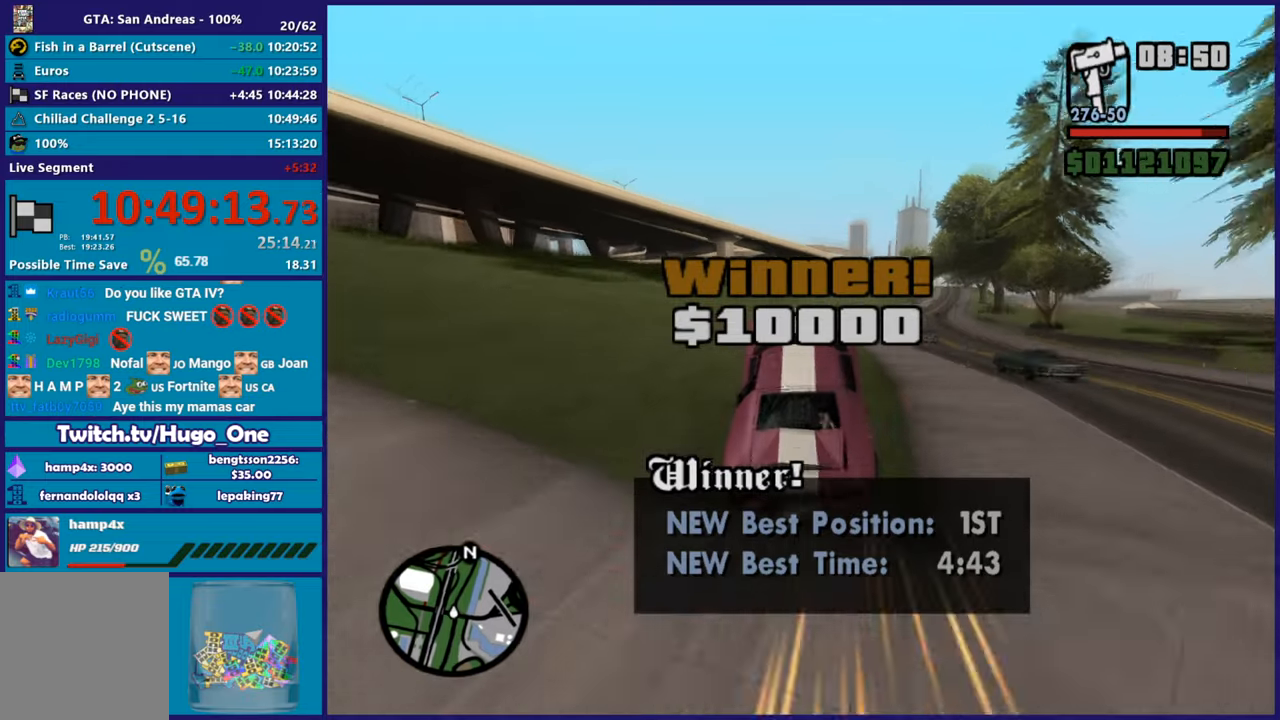
{"buttons": ["R2"], "left_stick": "center", "right_stick": "center", "events": [[66, "left_stick", "down-right"], [150, "left_stick", "center"], [467, "right_stick", "center"]]}
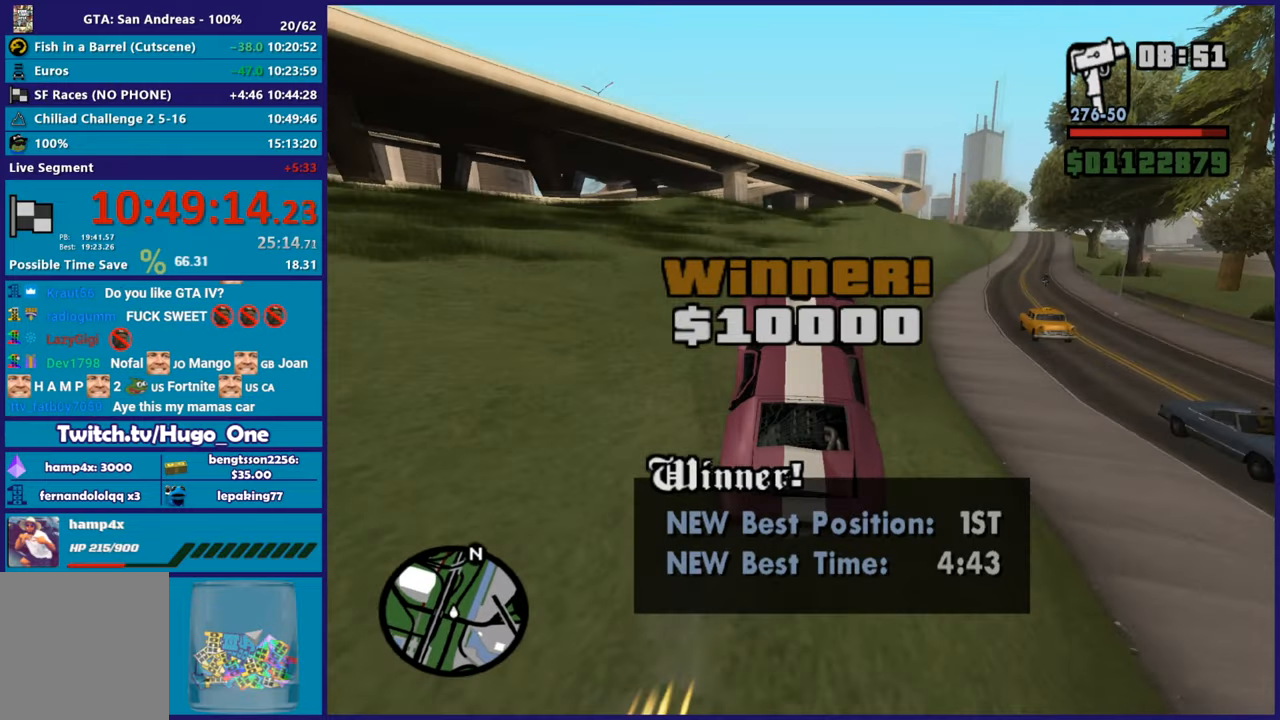
{"buttons": ["R2"], "left_stick": "center", "right_stick": "center", "events": [[67, "right_stick", "up"], [184, "right_stick", "center"], [250, "right_stick", "down"], [417, "right_stick", "center"]]}
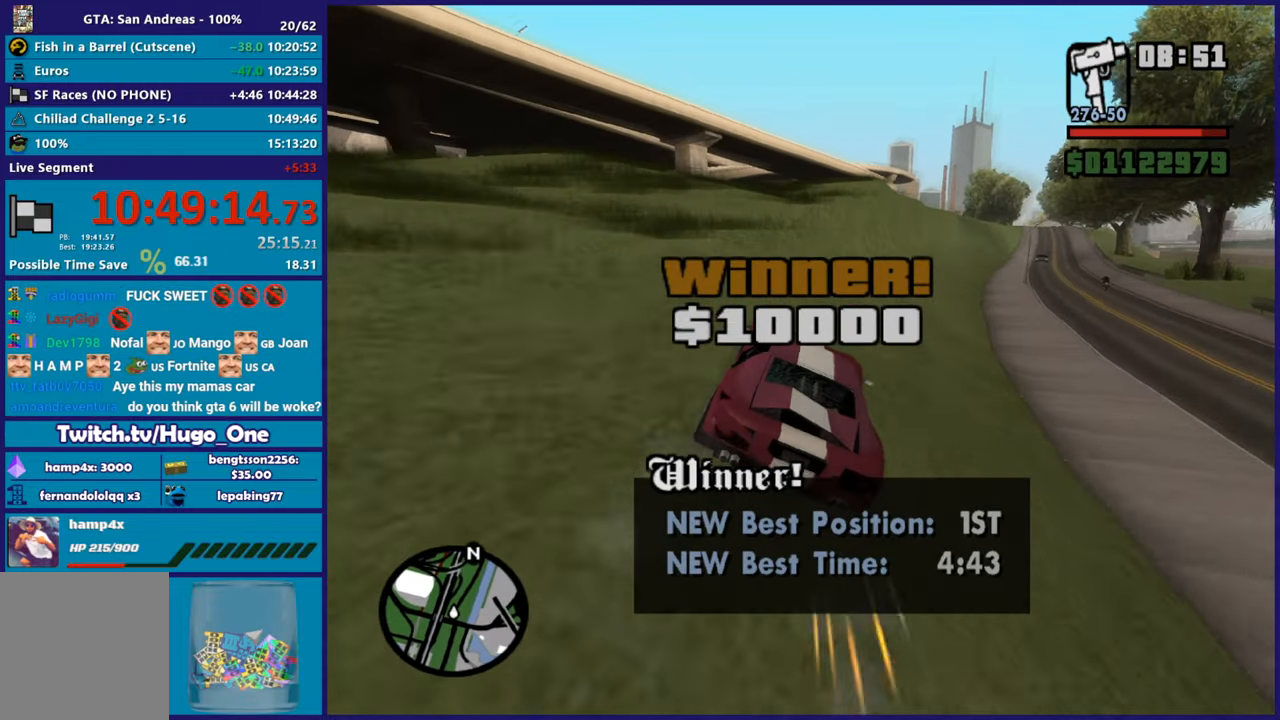
{"buttons": ["R2"], "left_stick": "center", "right_stick": "center", "events": [[83, "left_stick", "left"], [267, "left_stick", "center"], [333, "left_stick", "right"], [400, "left_stick", "center"]]}
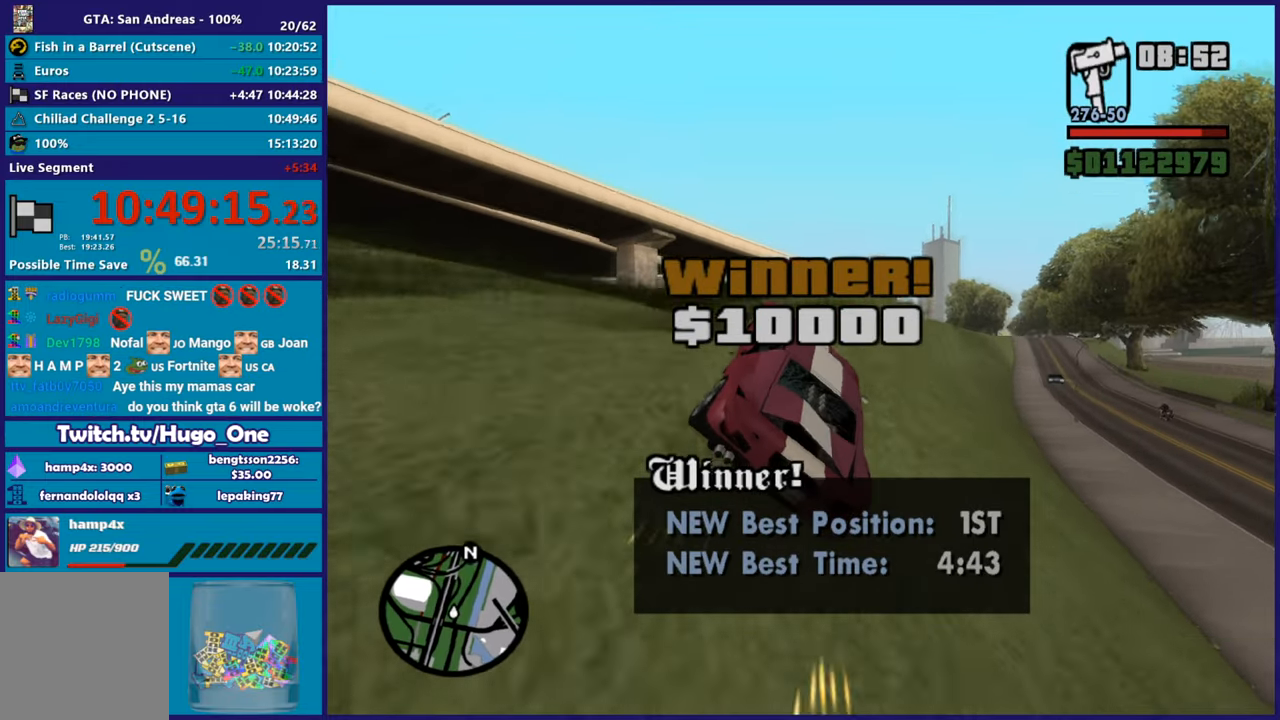
{"buttons": [], "left_stick": "down-left", "right_stick": "down", "events": [[67, "left_stick", "down-right"], [167, "left_stick", "down"], [184, "right_stick", "down"], [451, "R2", "up"], [484, "left_stick", "down-left"]]}
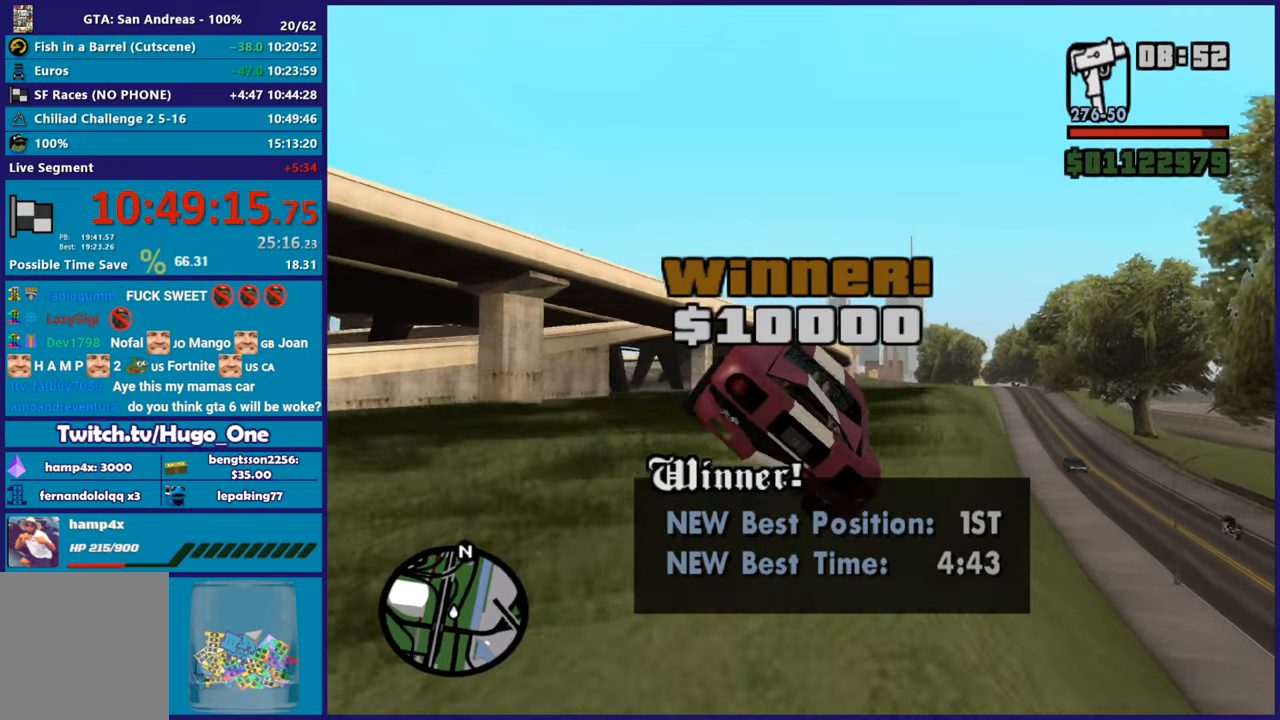
{"buttons": [], "left_stick": "left", "right_stick": "down", "events": [[100, "left_stick", "left"], [217, "right_stick", "center"], [367, "right_stick", "down"]]}
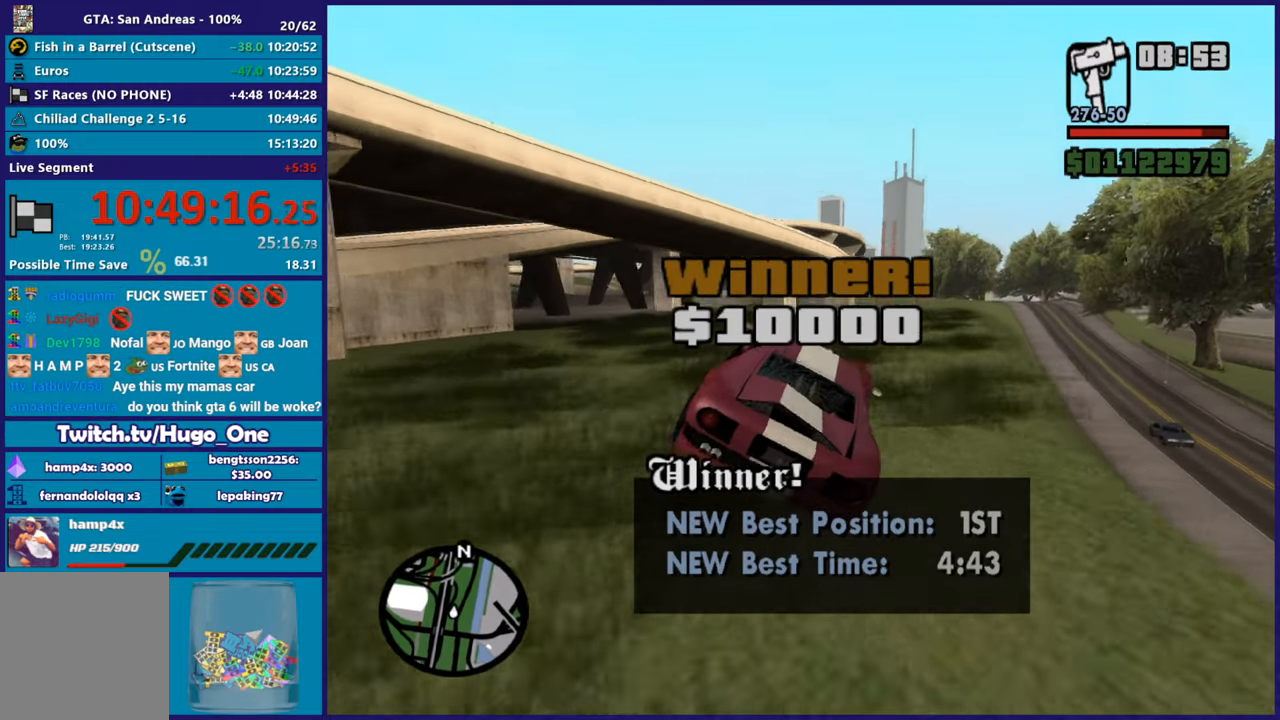
{"buttons": ["L2"], "left_stick": "down-right", "right_stick": "down", "events": [[17, "right_stick", "center"], [100, "left_stick", "down"], [150, "right_stick", "down"], [217, "left_stick", "down-left"], [384, "L2", "down"], [401, "left_stick", "down-right"]]}
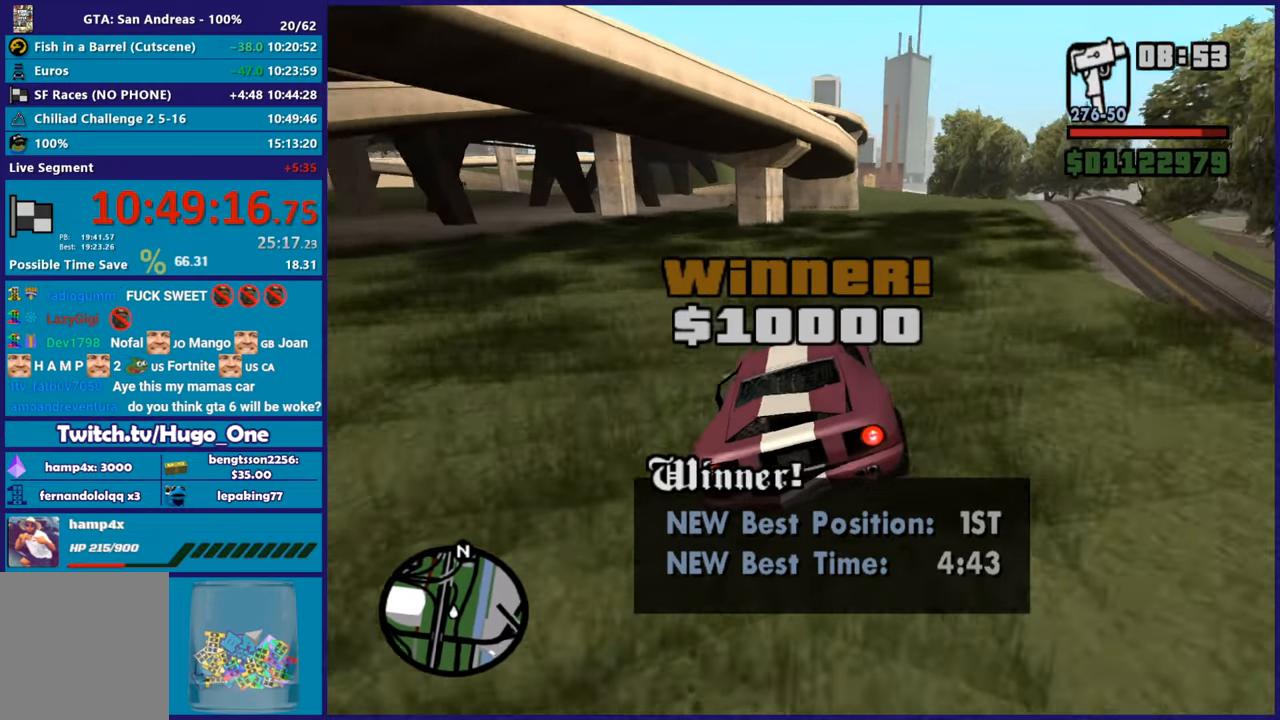
{"buttons": ["L2"], "left_stick": "down-right", "right_stick": "center", "events": [[50, "right_stick", "center"], [133, "left_stick", "center"], [217, "left_stick", "down-right"], [317, "left_stick", "down-left"], [500, "left_stick", "down-right"]]}
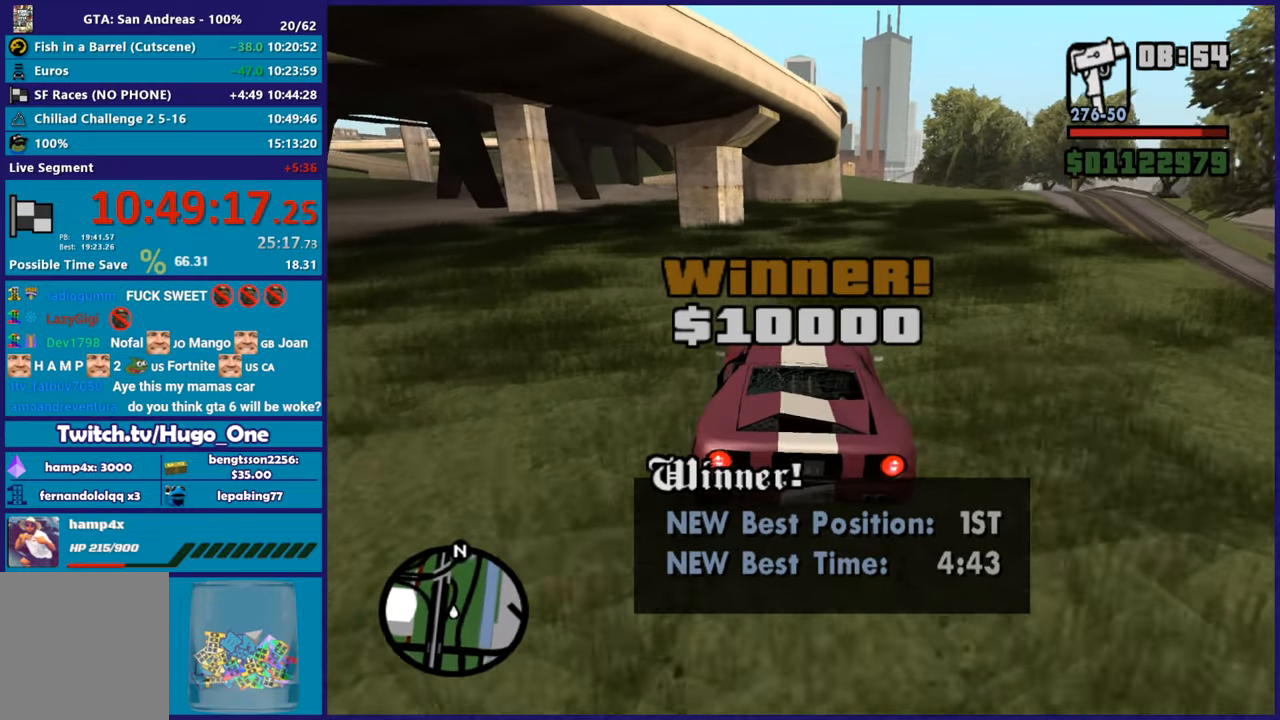
{"buttons": [], "left_stick": "center", "right_stick": "center", "events": [[100, "left_stick", "center"], [417, "L2", "up"]]}